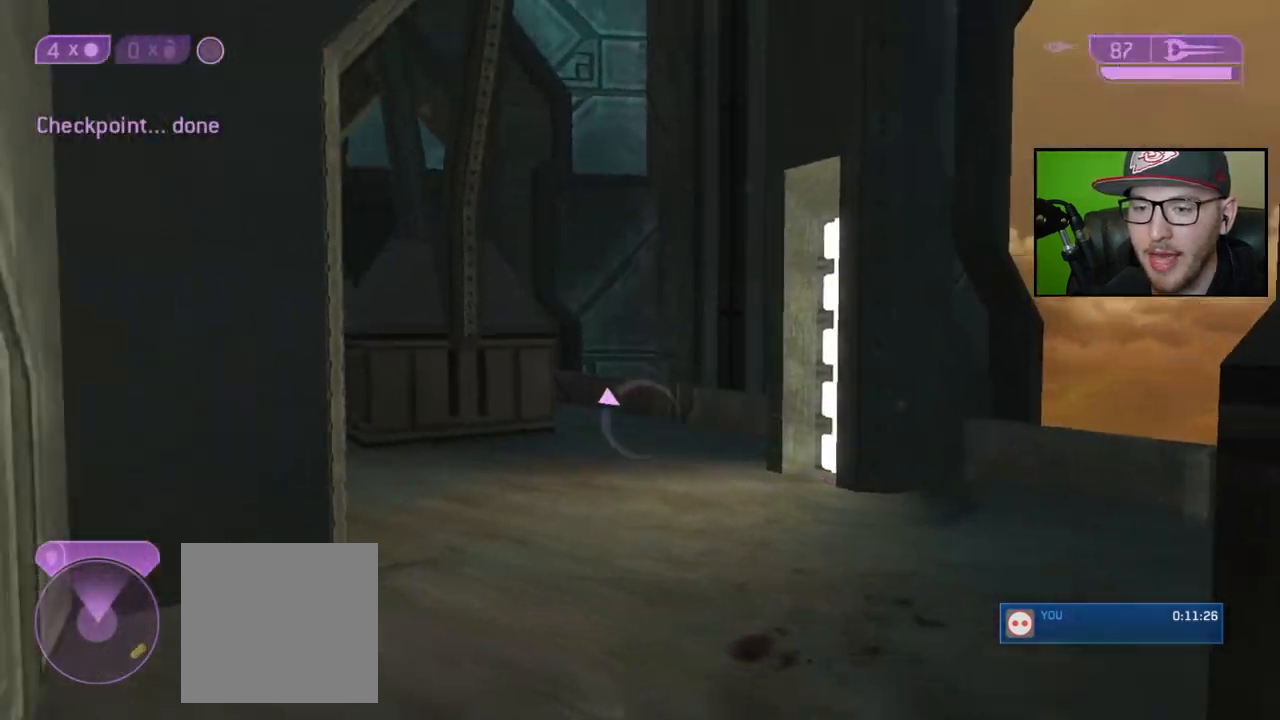
Gameplay with a controller (Xbox layout); each line is a JSON object with the inputs held at the frame after it. "events" lists button and stick changes between this image and that frame as [ms after this image, input, new state], when the widget could be followed in between.
{"buttons": [], "left_stick": "down-right", "right_stick": "center", "events": [[117, "right_stick", "center"], [183, "Y", "down"], [283, "Y", "up"]]}
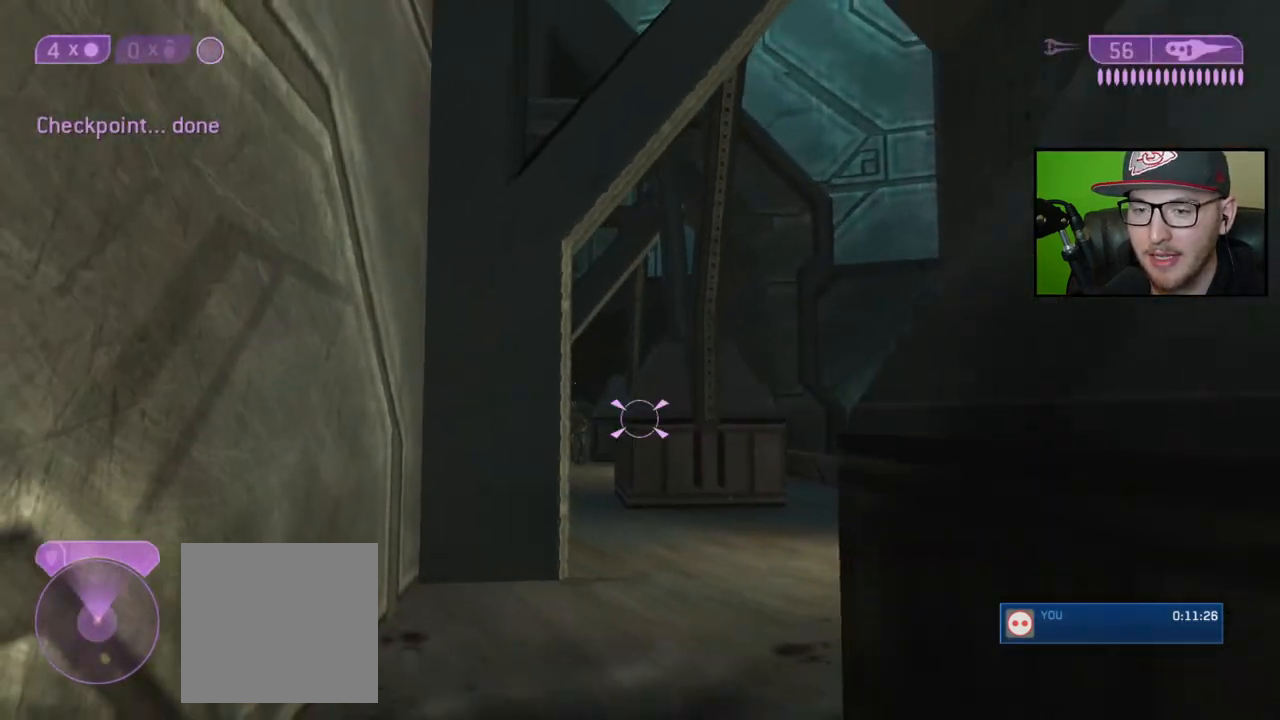
{"buttons": [], "left_stick": "up-left", "right_stick": "up-left", "events": [[50, "right_stick", "up-left"], [200, "right_stick", "center"], [283, "right_stick", "up-left"], [333, "left_stick", "center"], [450, "left_stick", "up-left"]]}
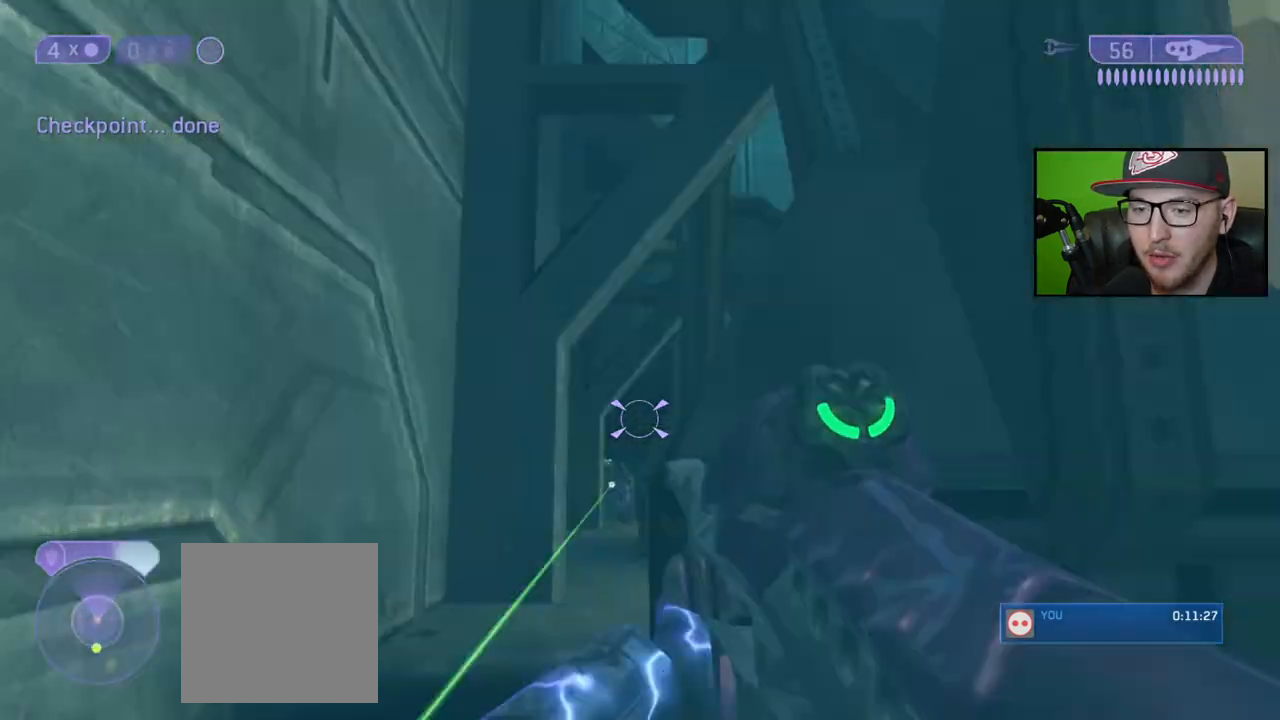
{"buttons": [], "left_stick": "left", "right_stick": "left", "events": [[100, "left_stick", "up"], [233, "L2", "down"], [417, "L2", "up"], [433, "right_stick", "left"], [467, "left_stick", "left"]]}
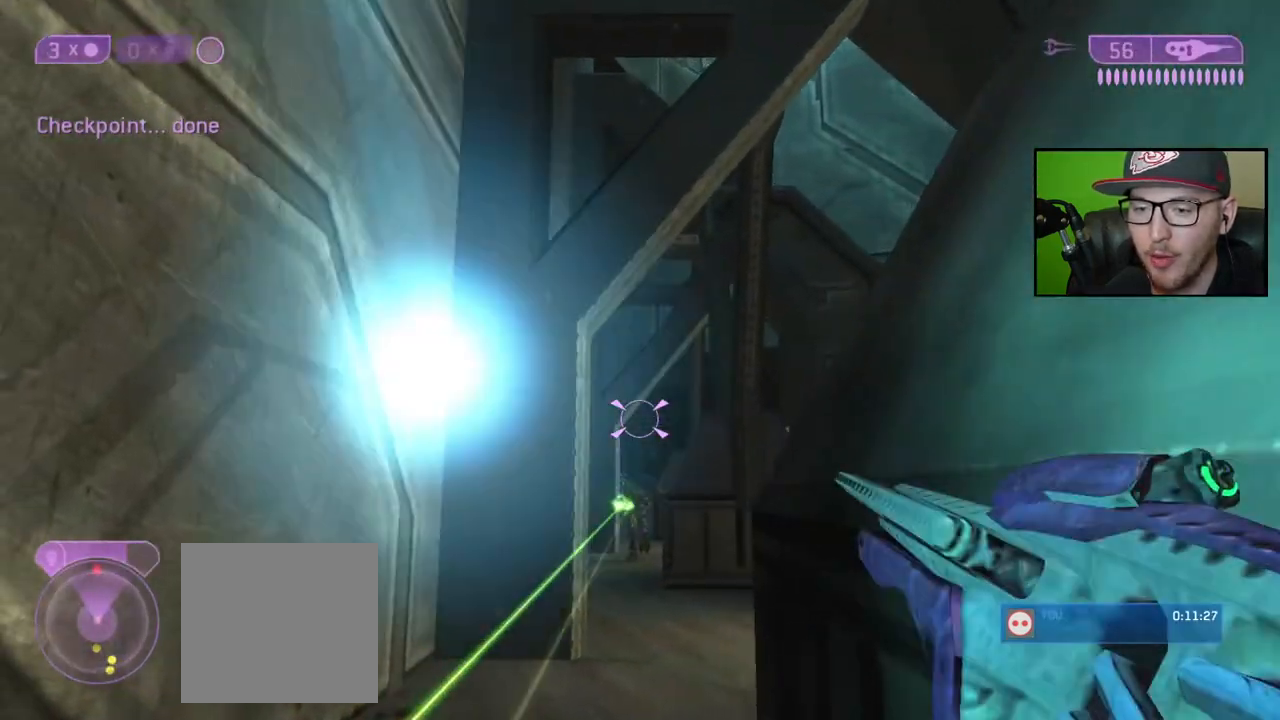
{"buttons": [], "left_stick": "down", "right_stick": "center", "events": [[50, "left_stick", "down"], [150, "right_stick", "center"], [200, "right_stick", "down"], [350, "right_stick", "center"]]}
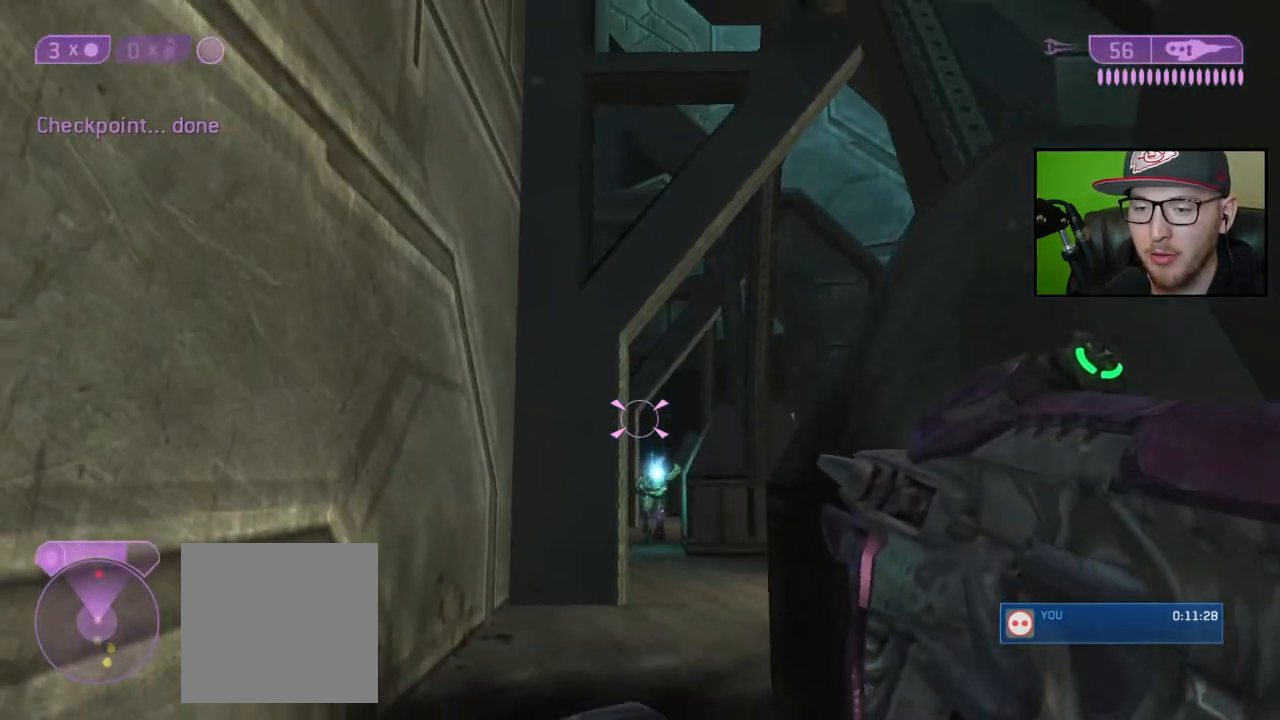
{"buttons": [], "left_stick": "up-right", "right_stick": "down-right", "events": [[50, "right_stick", "down-right"], [167, "left_stick", "down-right"], [467, "left_stick", "up-right"]]}
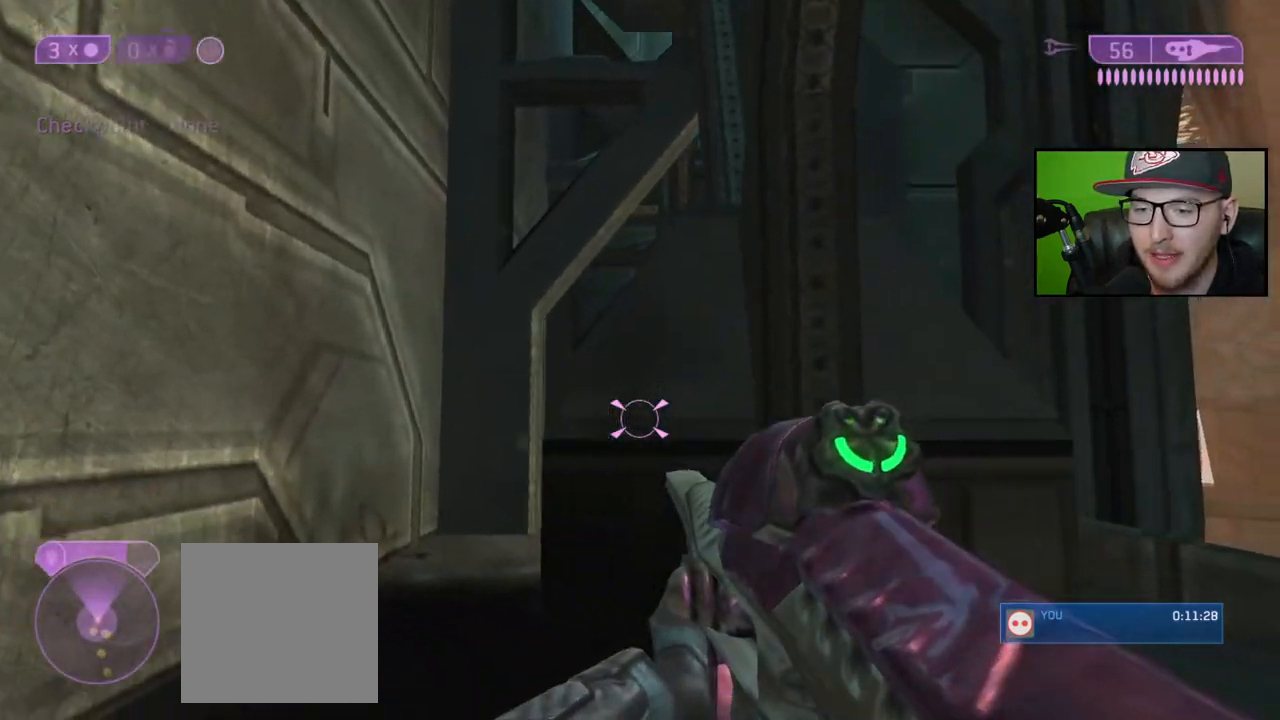
{"buttons": [], "left_stick": "up-right", "right_stick": "center", "events": [[267, "right_stick", "center"]]}
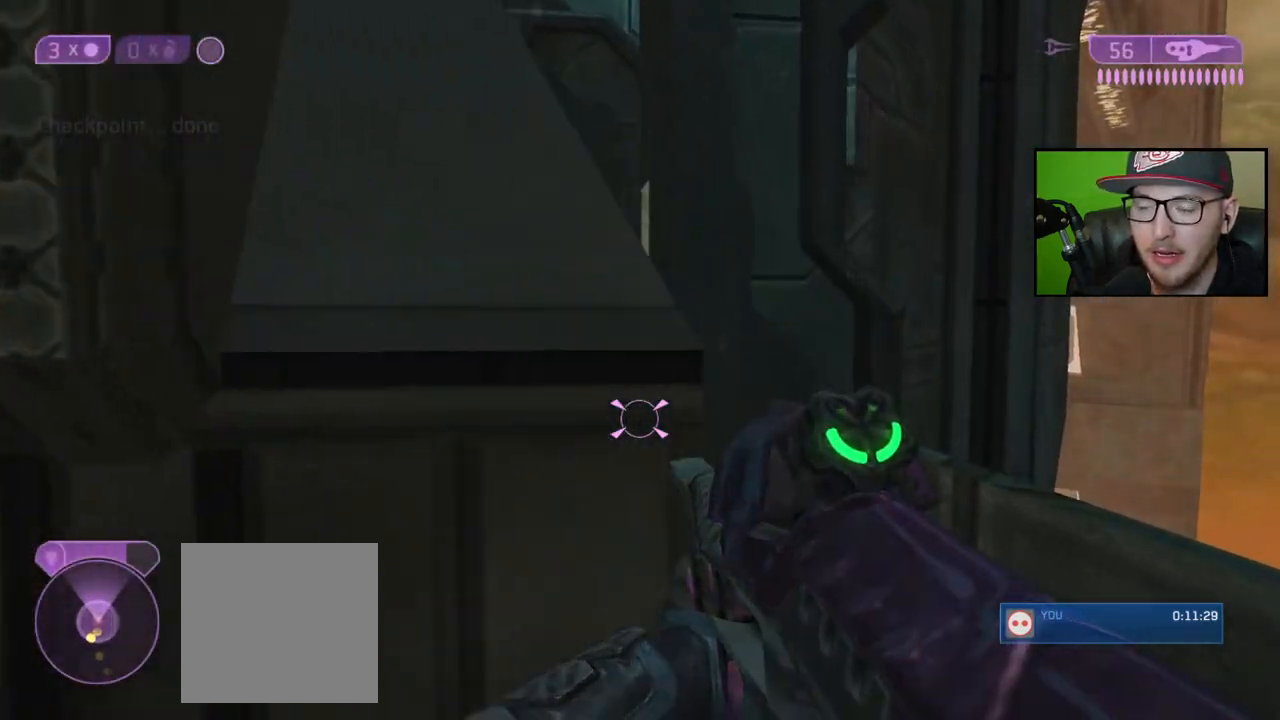
{"buttons": [], "left_stick": "up", "right_stick": "up-left", "events": [[400, "right_stick", "up-left"], [500, "left_stick", "up"]]}
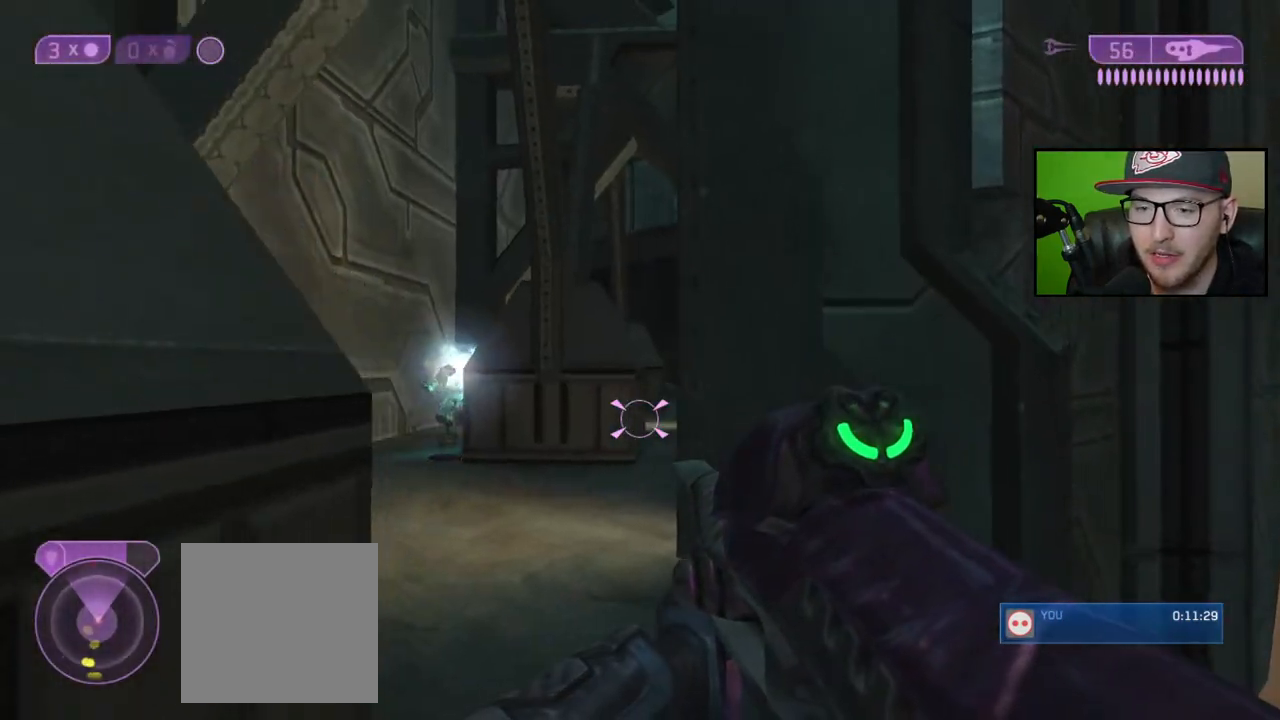
{"buttons": [], "left_stick": "up", "right_stick": "center", "events": [[33, "right_stick", "center"]]}
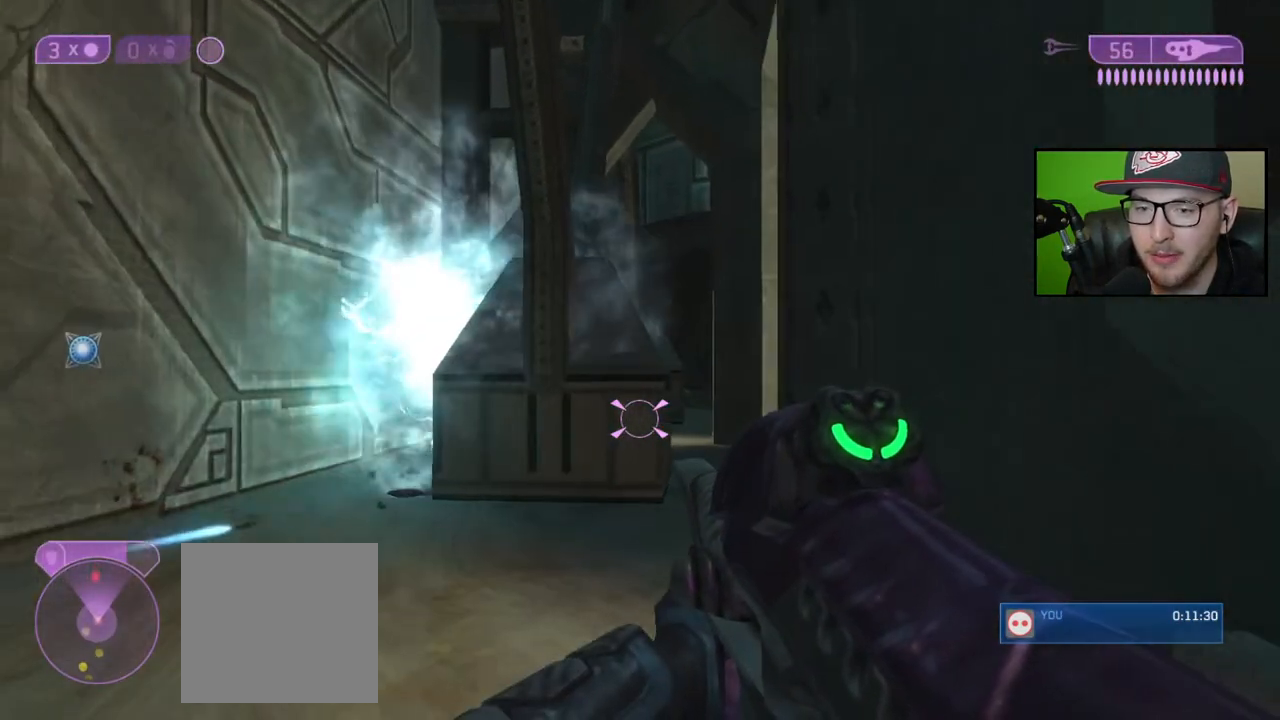
{"buttons": [], "left_stick": "up", "right_stick": "center", "events": [[200, "Y", "down"], [317, "Y", "up"]]}
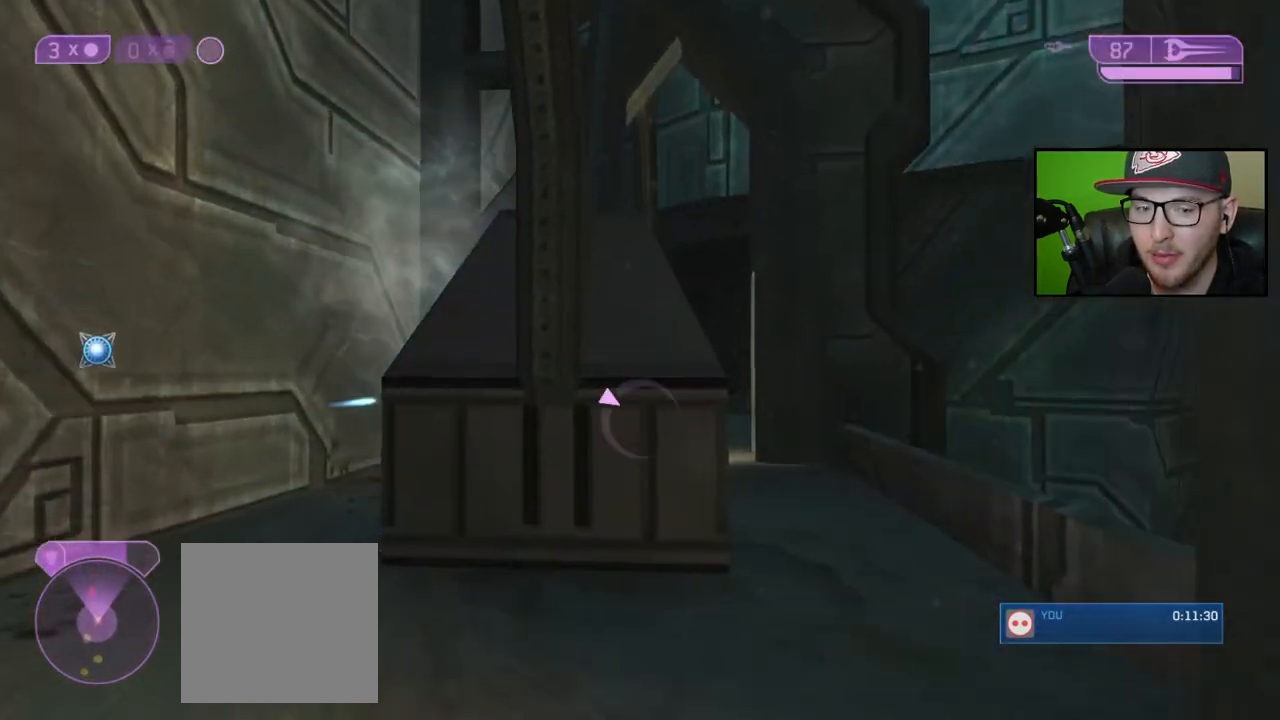
{"buttons": [], "left_stick": "up-right", "right_stick": "left", "events": [[167, "L1", "down"], [283, "L1", "up"], [317, "left_stick", "up-right"], [500, "right_stick", "left"]]}
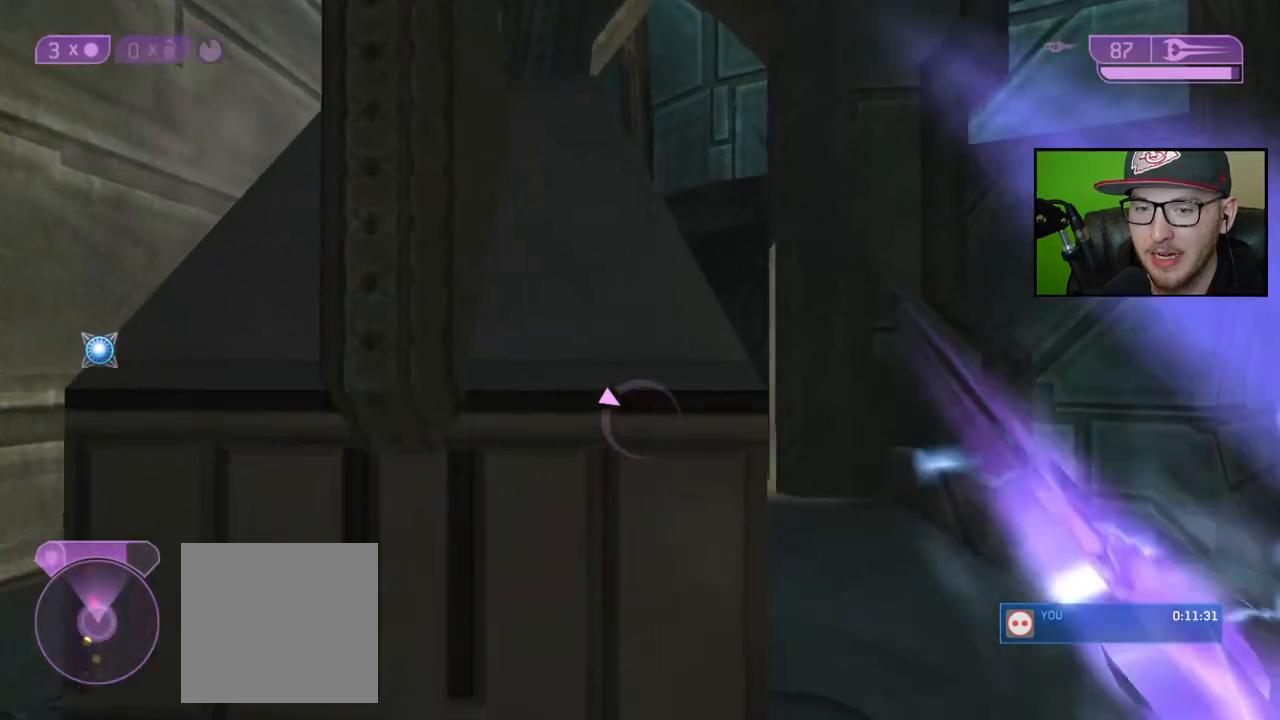
{"buttons": [], "left_stick": "up-right", "right_stick": "down-left", "events": [[383, "right_stick", "down-left"]]}
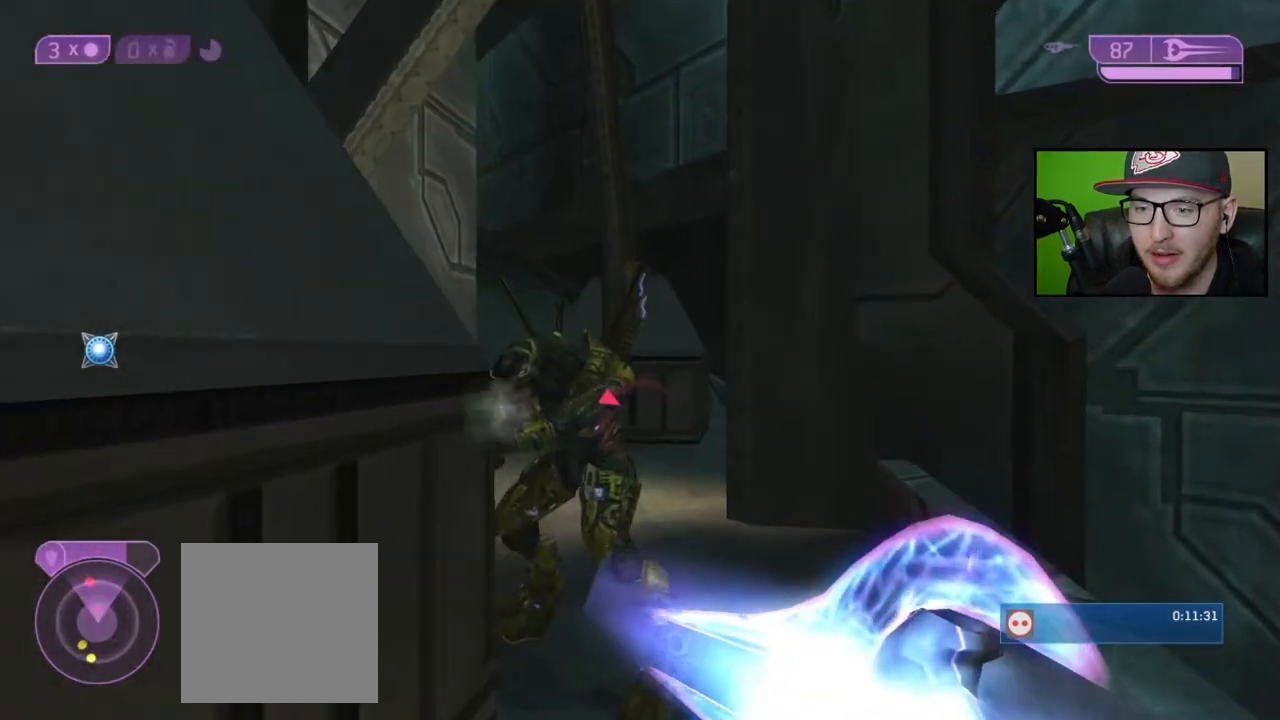
{"buttons": [], "left_stick": "down", "right_stick": "center", "events": [[133, "R2", "down"], [133, "right_stick", "left"], [167, "left_stick", "center"], [233, "right_stick", "center"], [283, "R2", "up"], [283, "left_stick", "down"]]}
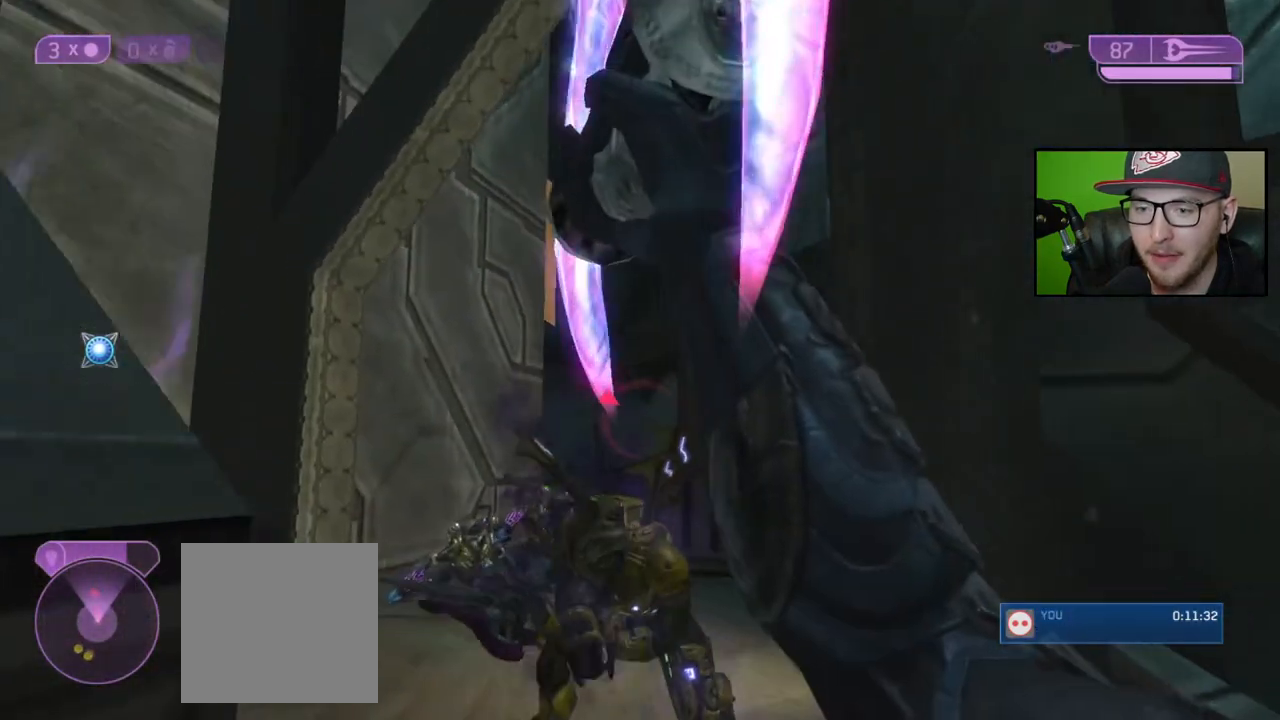
{"buttons": [], "left_stick": "down", "right_stick": "center", "events": [[217, "Y", "down"], [367, "Y", "up"]]}
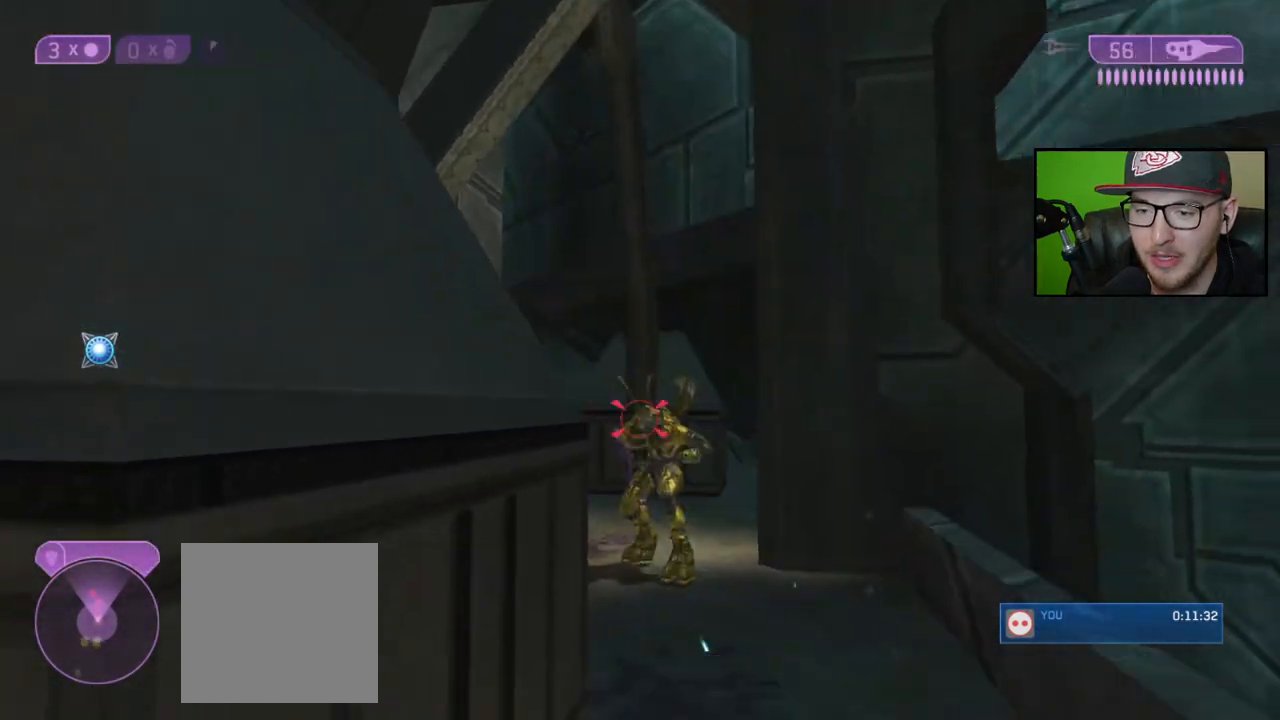
{"buttons": [], "left_stick": "up-right", "right_stick": "left", "events": [[67, "right_stick", "up-right"], [217, "right_stick", "center"], [283, "left_stick", "center"], [317, "right_stick", "up-left"], [350, "left_stick", "up-right"], [467, "right_stick", "left"]]}
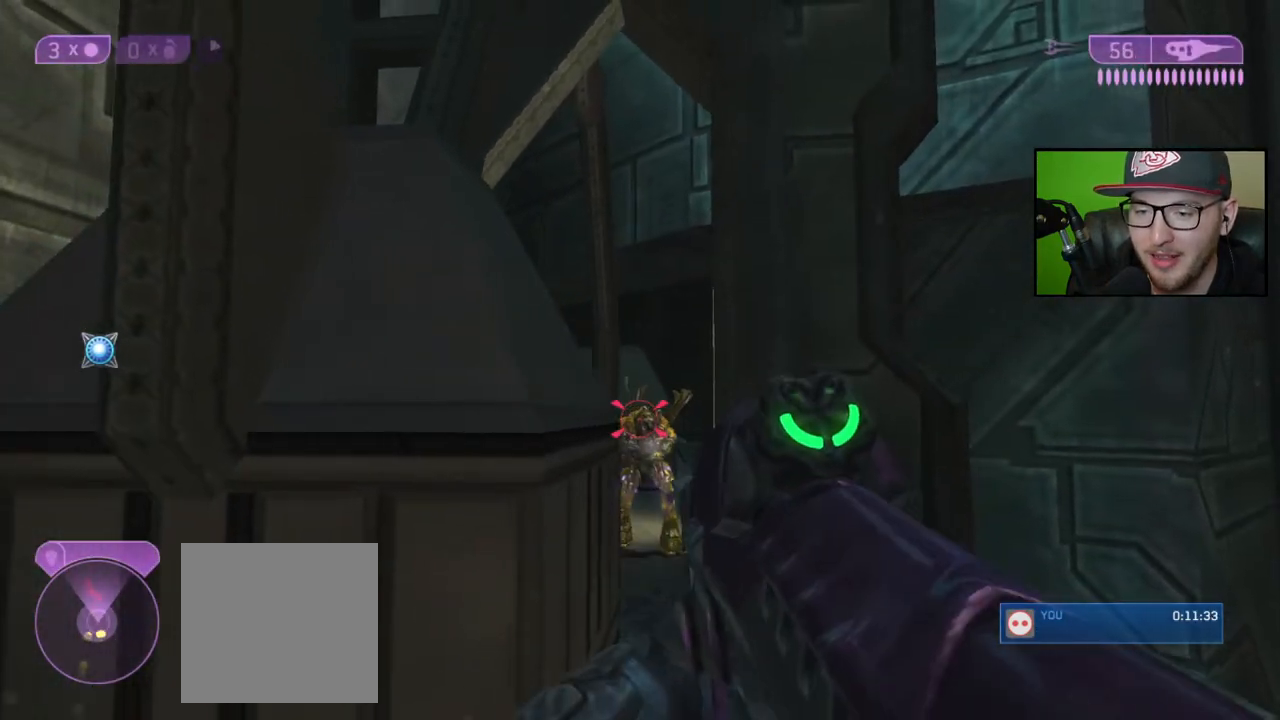
{"buttons": [], "left_stick": "up", "right_stick": "down-left", "events": [[17, "R2", "down"], [150, "R2", "up"], [183, "R2", "down"], [183, "right_stick", "down-left"], [300, "R2", "up"], [300, "left_stick", "center"], [433, "left_stick", "up"]]}
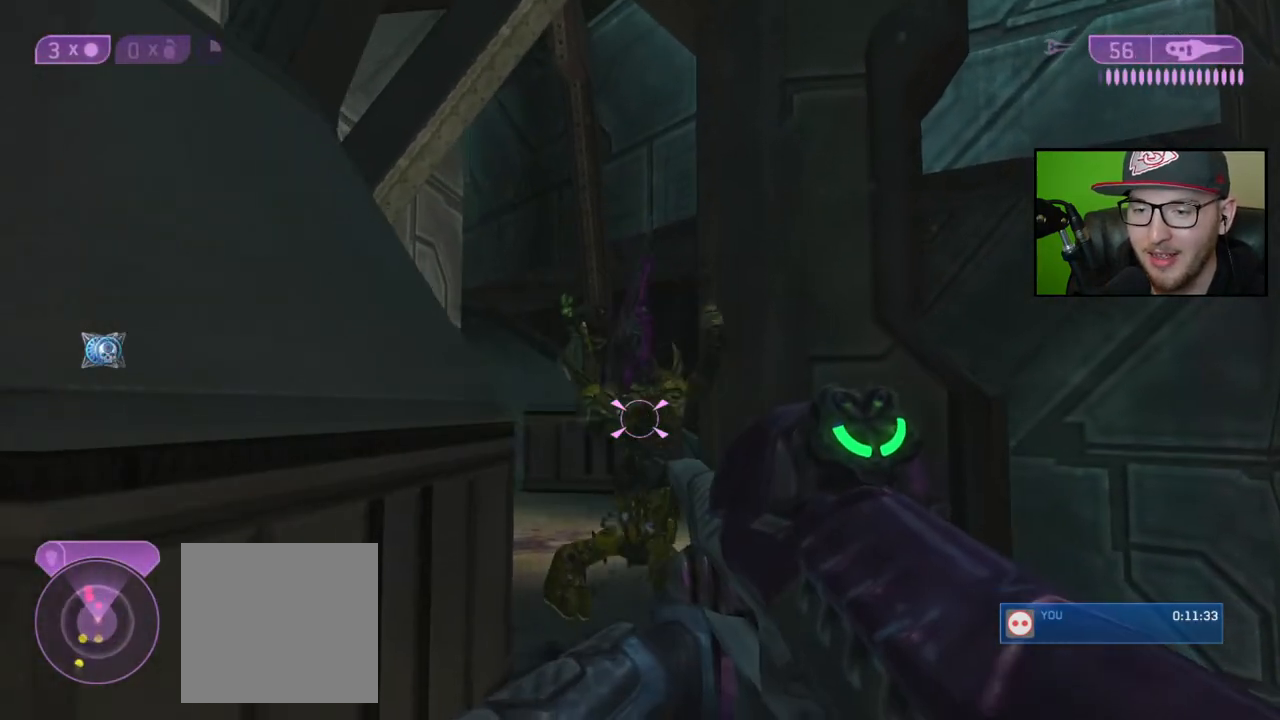
{"buttons": ["R2"], "left_stick": "up-right", "right_stick": "down-left", "events": [[17, "left_stick", "up-right"], [200, "right_stick", "center"], [383, "right_stick", "down-left"], [483, "R2", "down"]]}
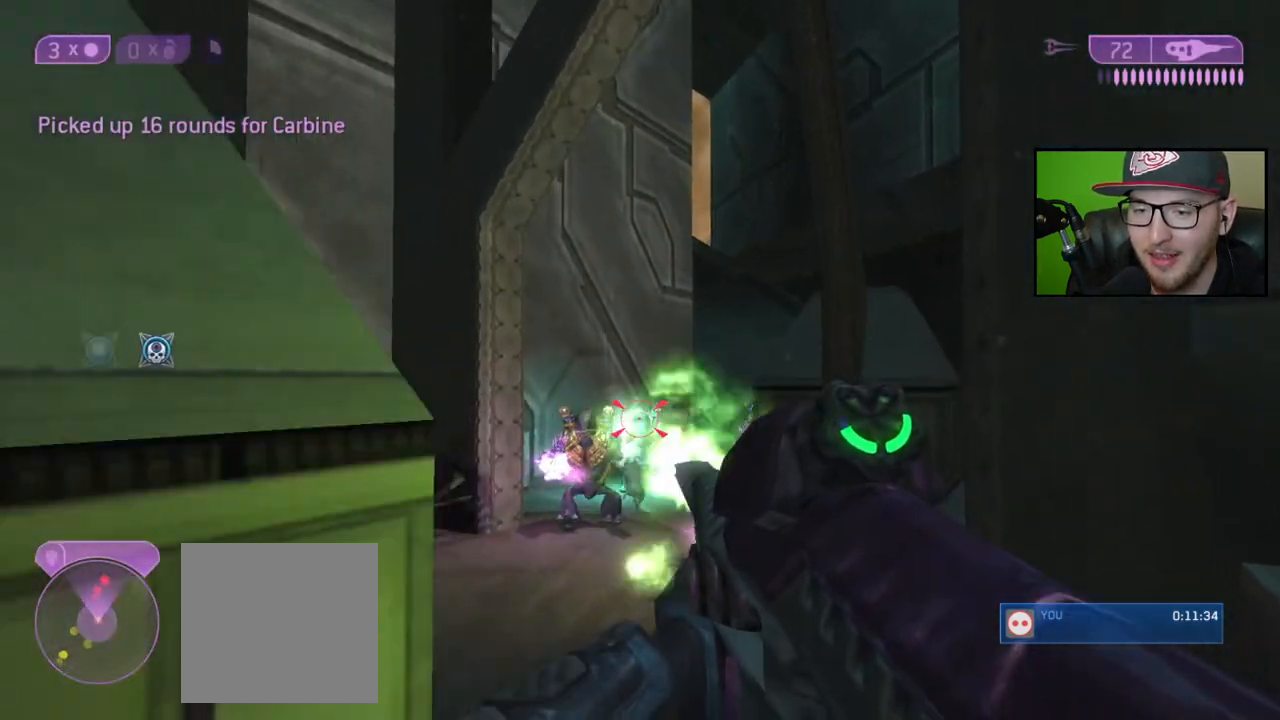
{"buttons": ["R2"], "left_stick": "center", "right_stick": "right", "events": [[17, "right_stick", "center"], [50, "left_stick", "center"], [100, "R2", "up"], [100, "left_stick", "down"], [200, "right_stick", "left"], [217, "R2", "down"], [267, "right_stick", "center"], [333, "R2", "up"], [417, "R2", "down"], [467, "right_stick", "right"], [483, "left_stick", "center"]]}
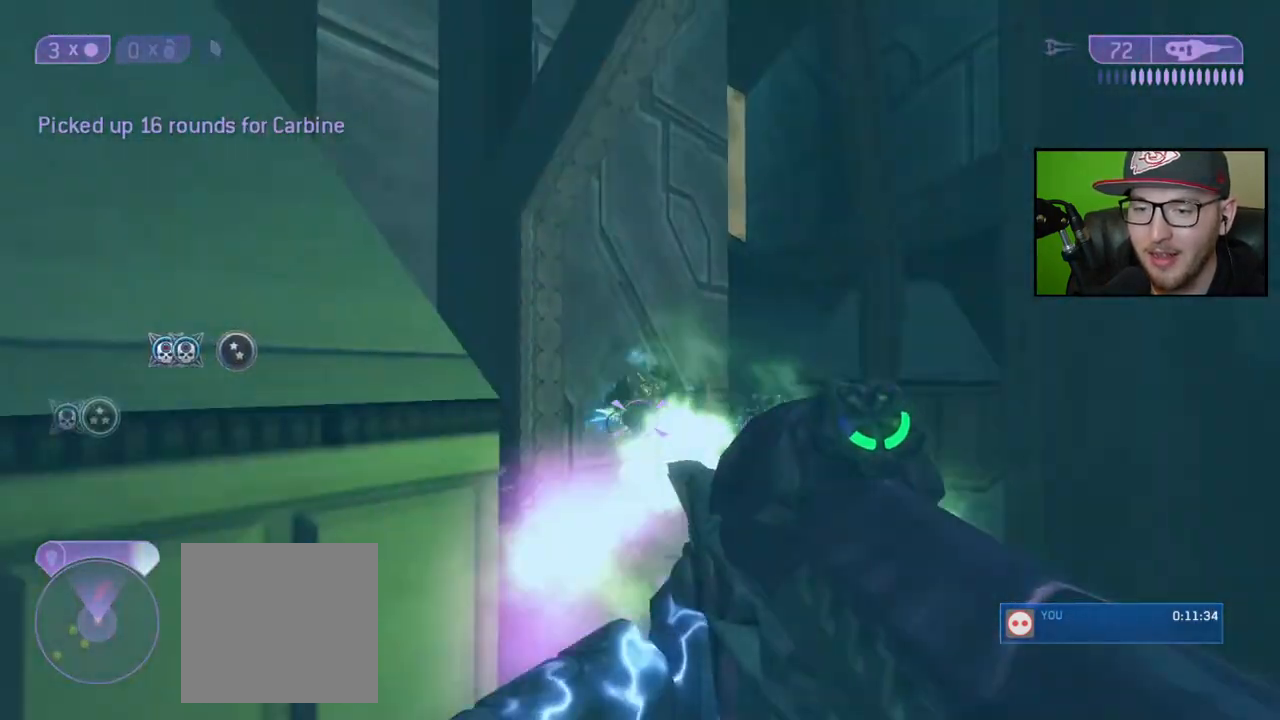
{"buttons": ["R2"], "left_stick": "center", "right_stick": "up-left", "events": [[17, "R2", "up"], [83, "left_stick", "down"], [100, "R2", "down"], [100, "right_stick", "up"], [167, "right_stick", "center"], [183, "R2", "up"], [267, "R2", "down"], [283, "right_stick", "up-right"], [350, "R2", "up"], [350, "right_stick", "center"], [367, "left_stick", "center"], [433, "right_stick", "up-left"], [483, "R2", "down"]]}
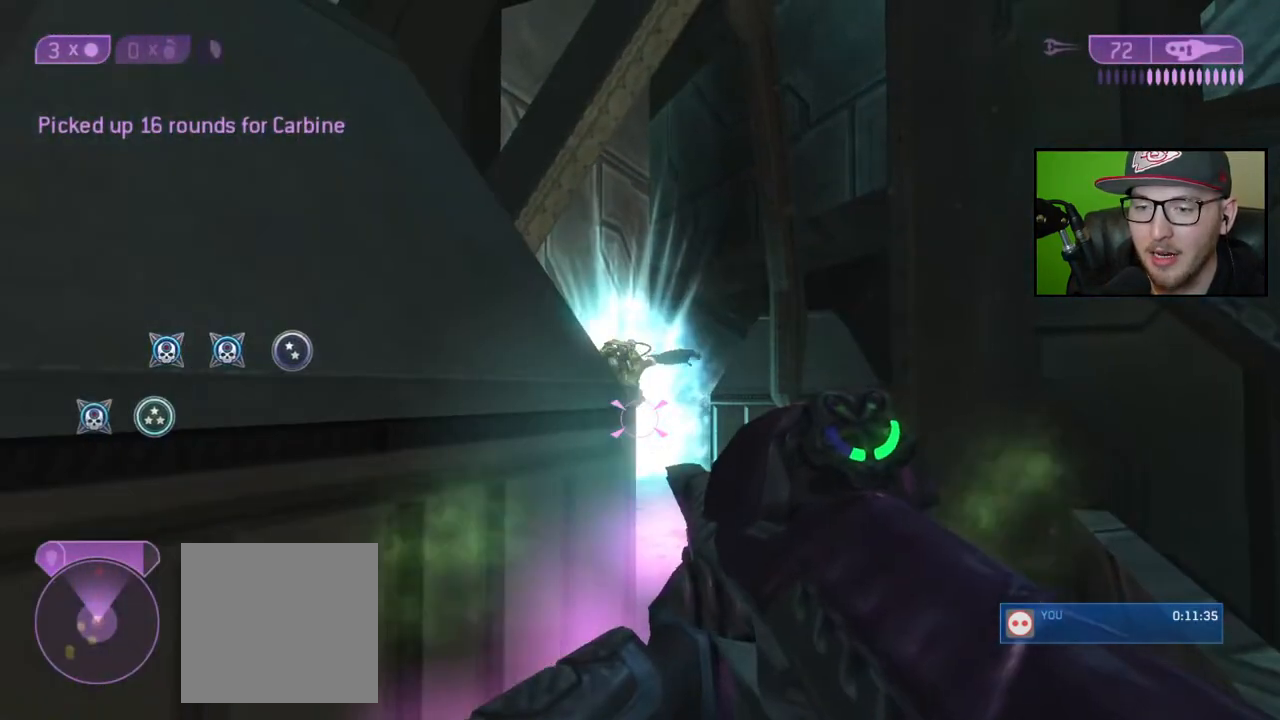
{"buttons": [], "left_stick": "center", "right_stick": "center", "events": [[33, "right_stick", "center"], [67, "left_stick", "right"], [100, "R2", "up"], [117, "right_stick", "right"], [217, "left_stick", "center"], [217, "right_stick", "center"], [250, "R2", "down"], [333, "left_stick", "left"], [367, "R2", "up"], [433, "left_stick", "center"]]}
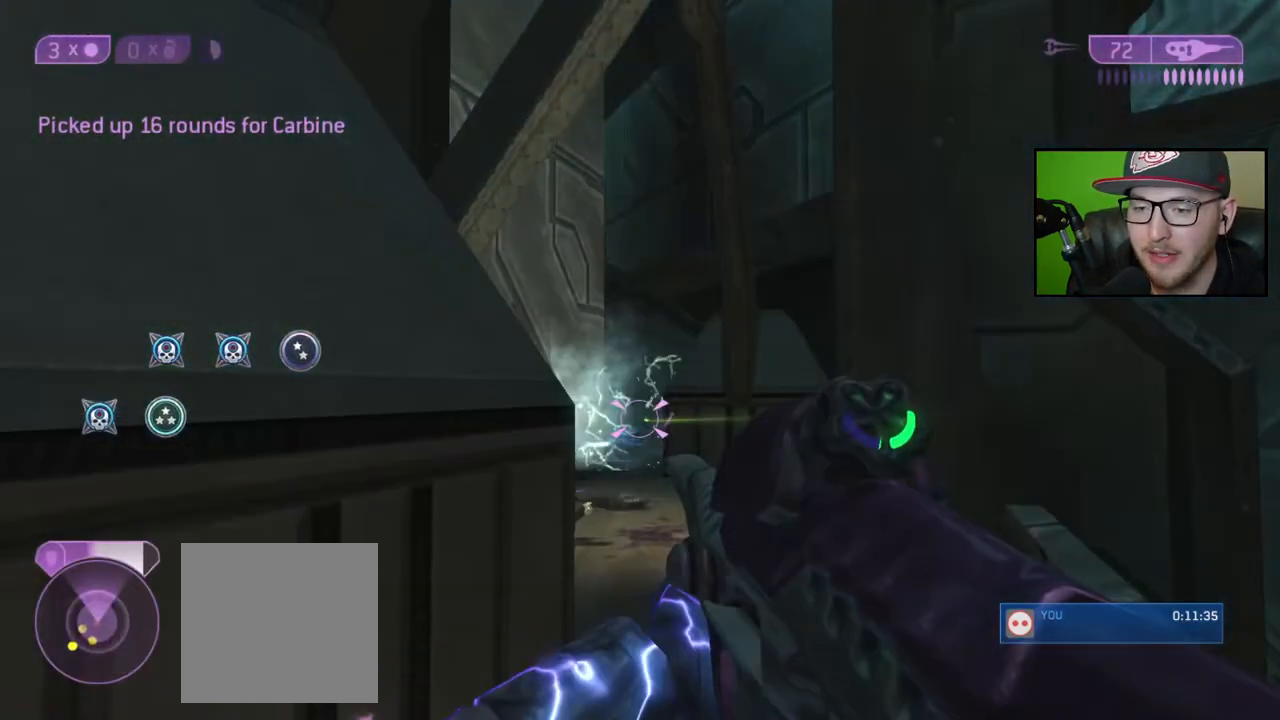
{"buttons": [], "left_stick": "up", "right_stick": "center", "events": [[167, "left_stick", "up"], [350, "X", "down"], [433, "X", "up"]]}
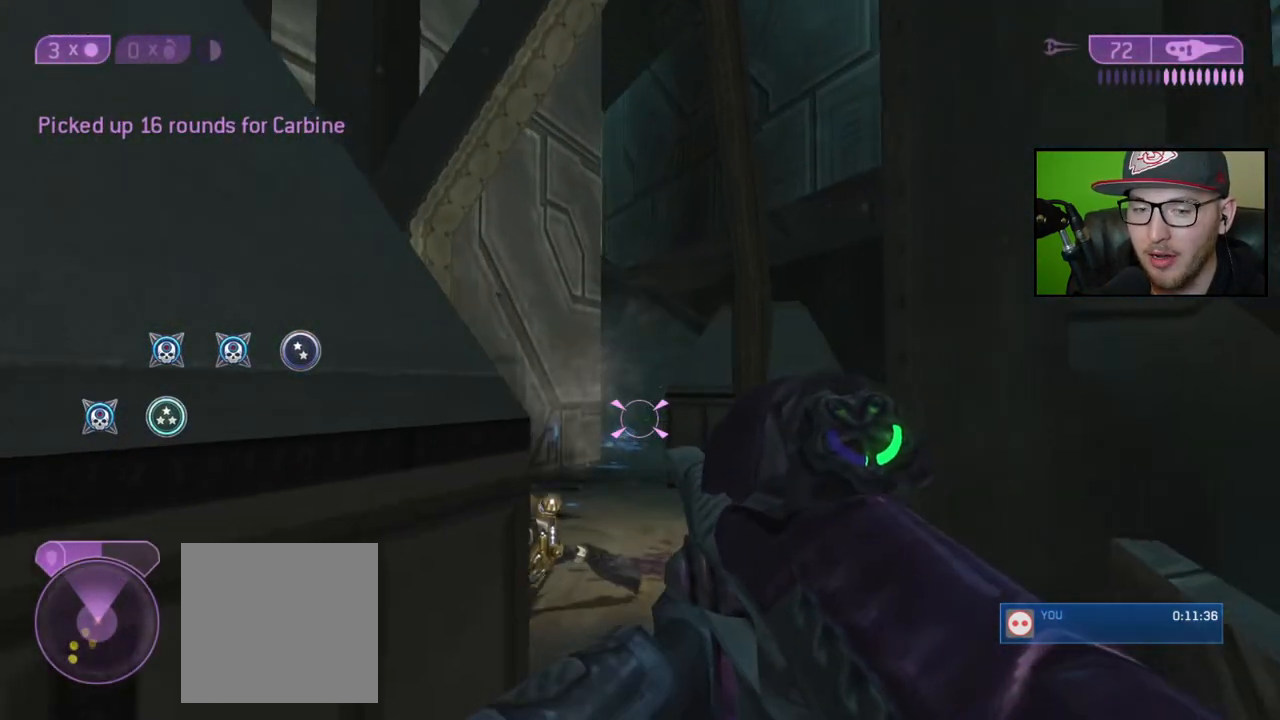
{"buttons": [], "left_stick": "up-left", "right_stick": "center", "events": [[283, "left_stick", "up-left"]]}
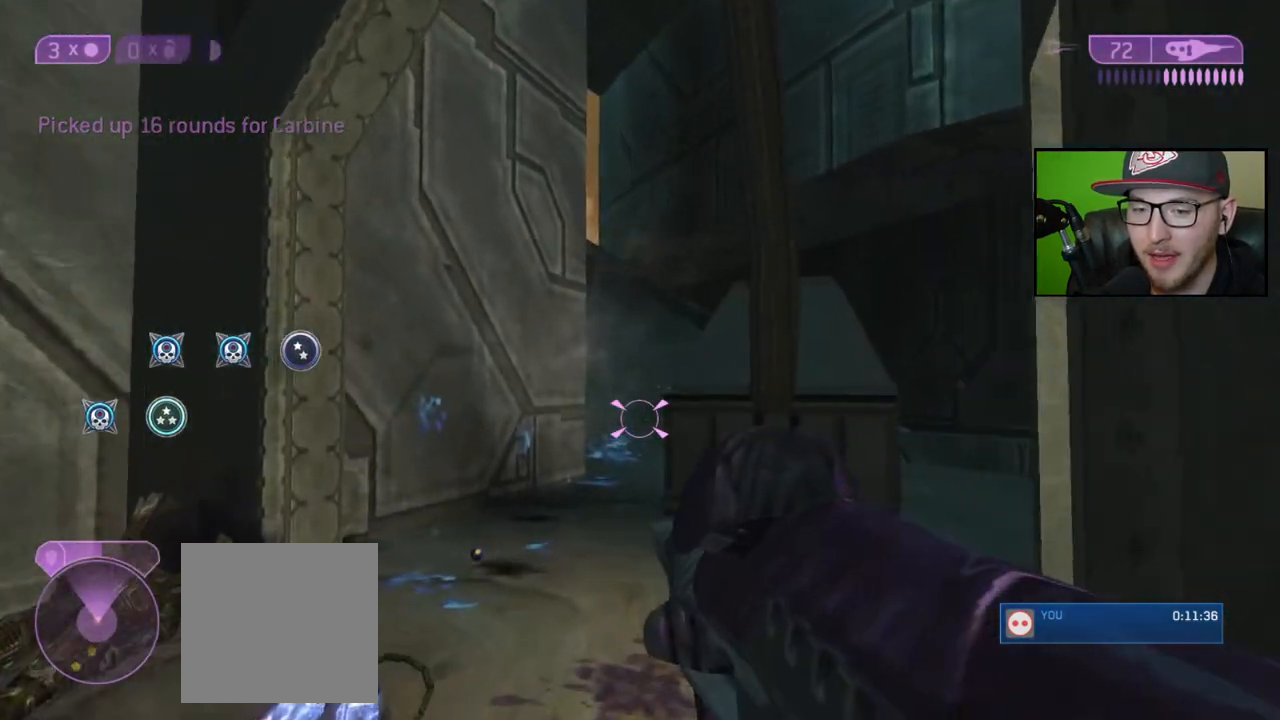
{"buttons": [], "left_stick": "up-left", "right_stick": "center", "events": [[150, "right_stick", "down-right"], [367, "right_stick", "center"]]}
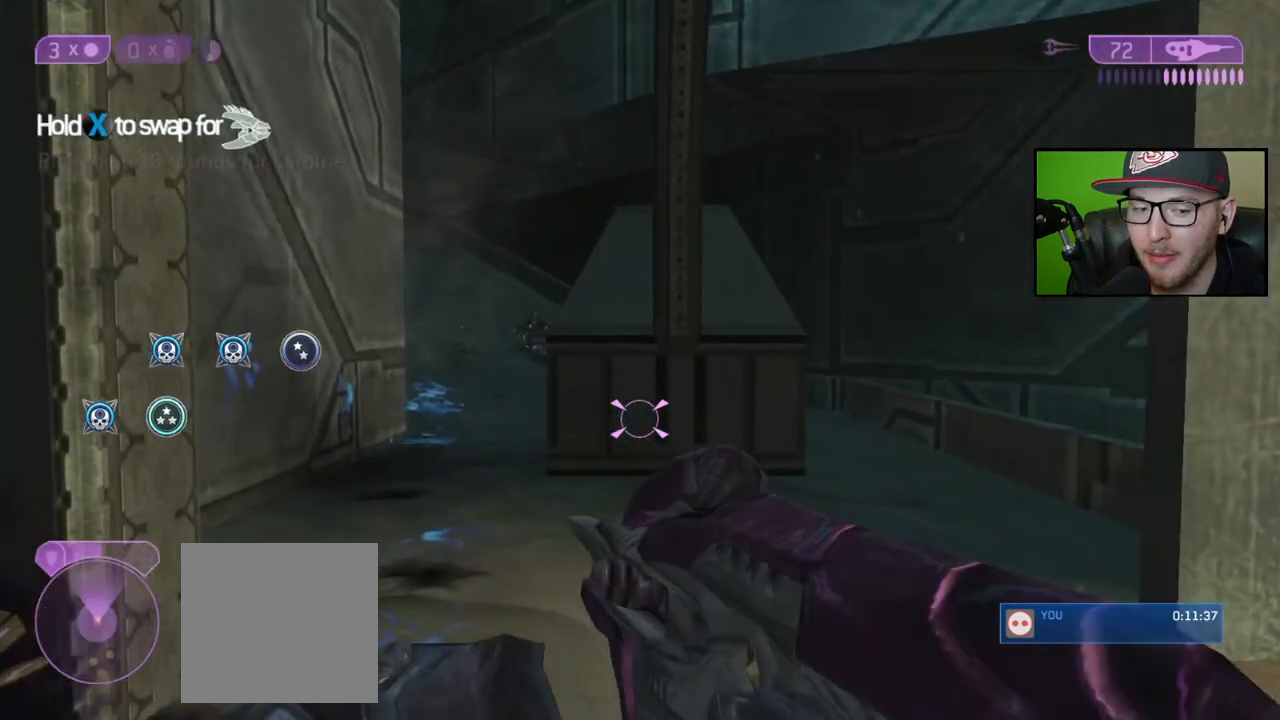
{"buttons": [], "left_stick": "up-left", "right_stick": "center", "events": []}
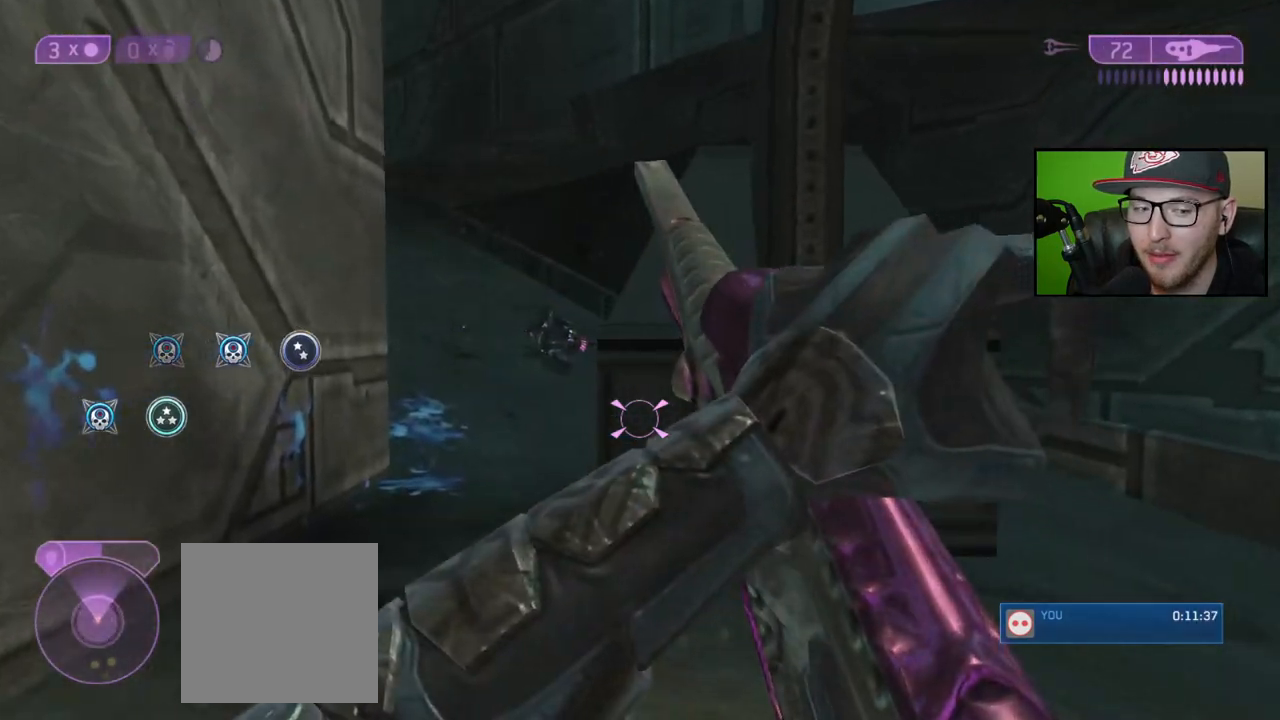
{"buttons": [], "left_stick": "up-left", "right_stick": "right", "events": [[83, "left_stick", "up"], [267, "left_stick", "up-left"], [467, "right_stick", "right"]]}
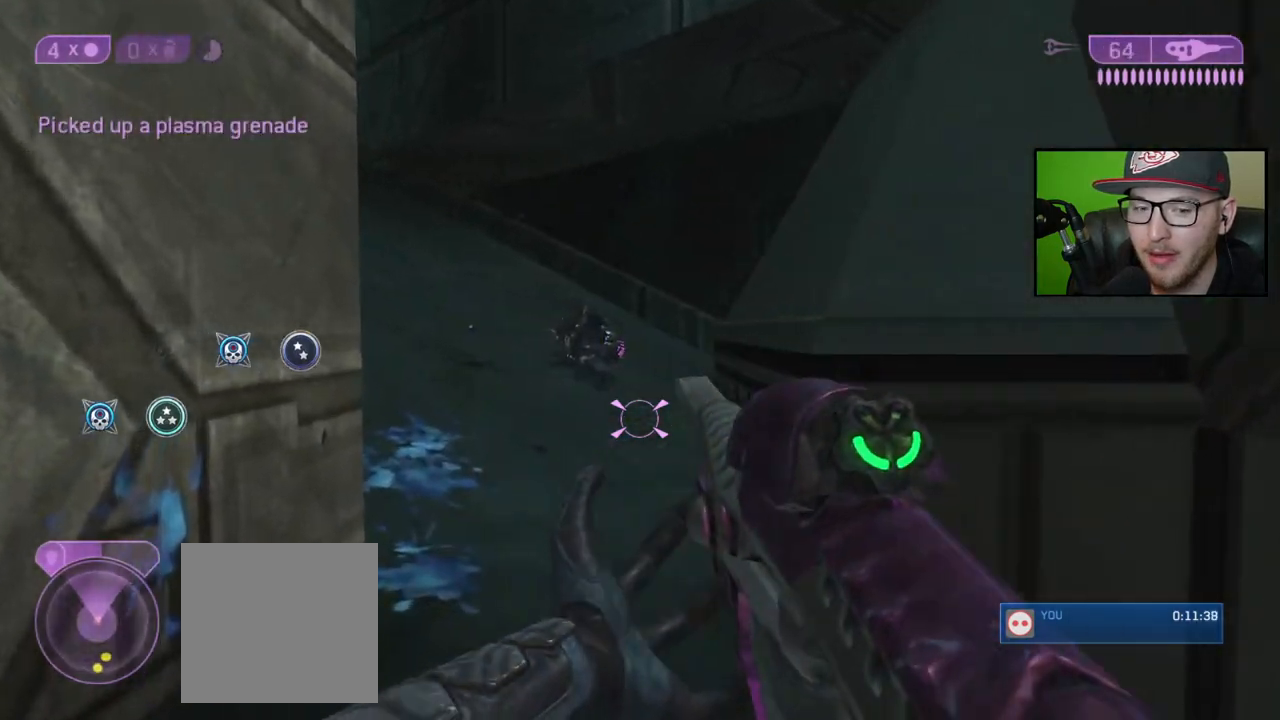
{"buttons": [], "left_stick": "up-left", "right_stick": "center", "events": [[383, "right_stick", "center"]]}
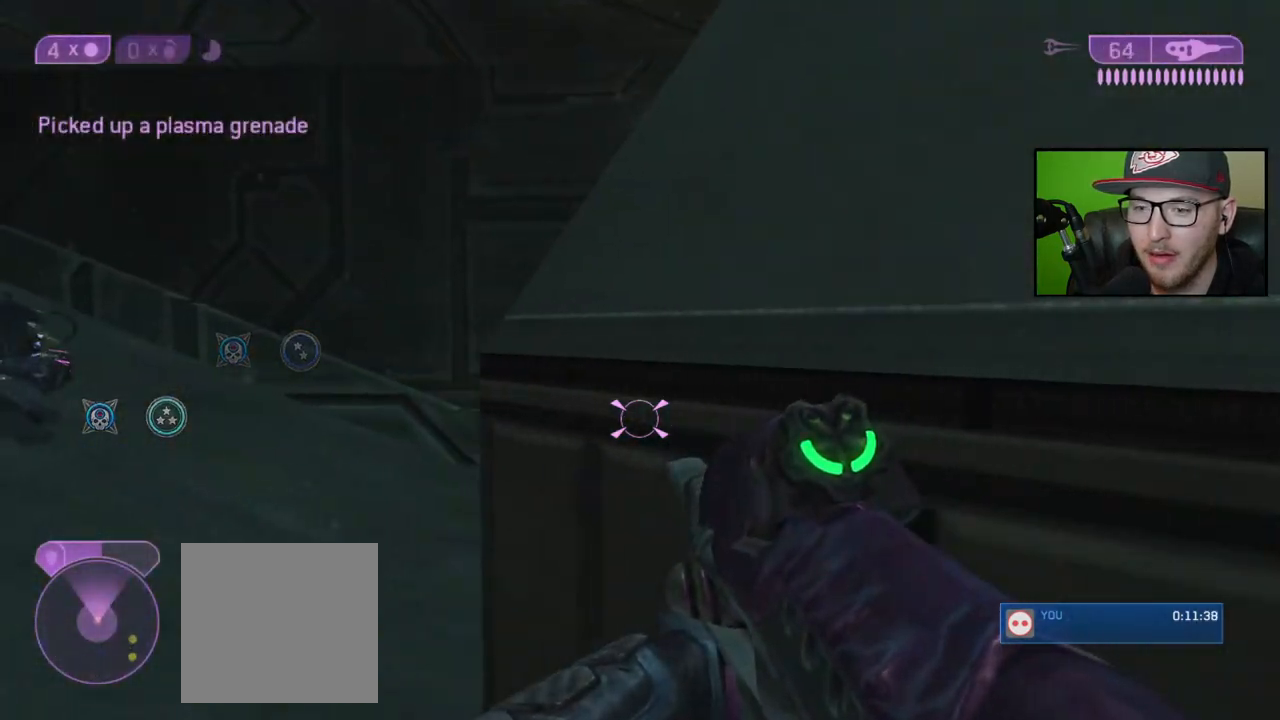
{"buttons": [], "left_stick": "up-left", "right_stick": "right", "events": [[67, "right_stick", "down-right"], [417, "right_stick", "right"]]}
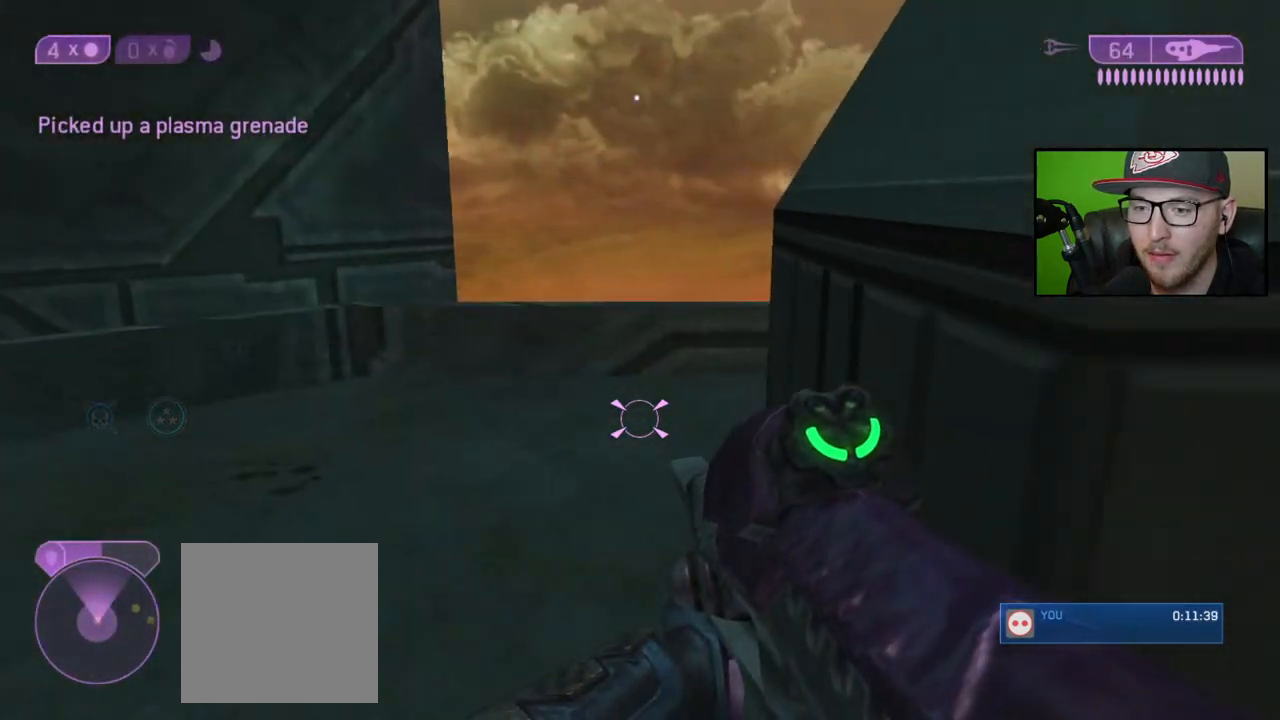
{"buttons": [], "left_stick": "up", "right_stick": "up-left", "events": [[33, "right_stick", "center"], [100, "right_stick", "left"], [150, "left_stick", "center"], [317, "left_stick", "up"], [367, "right_stick", "up-left"]]}
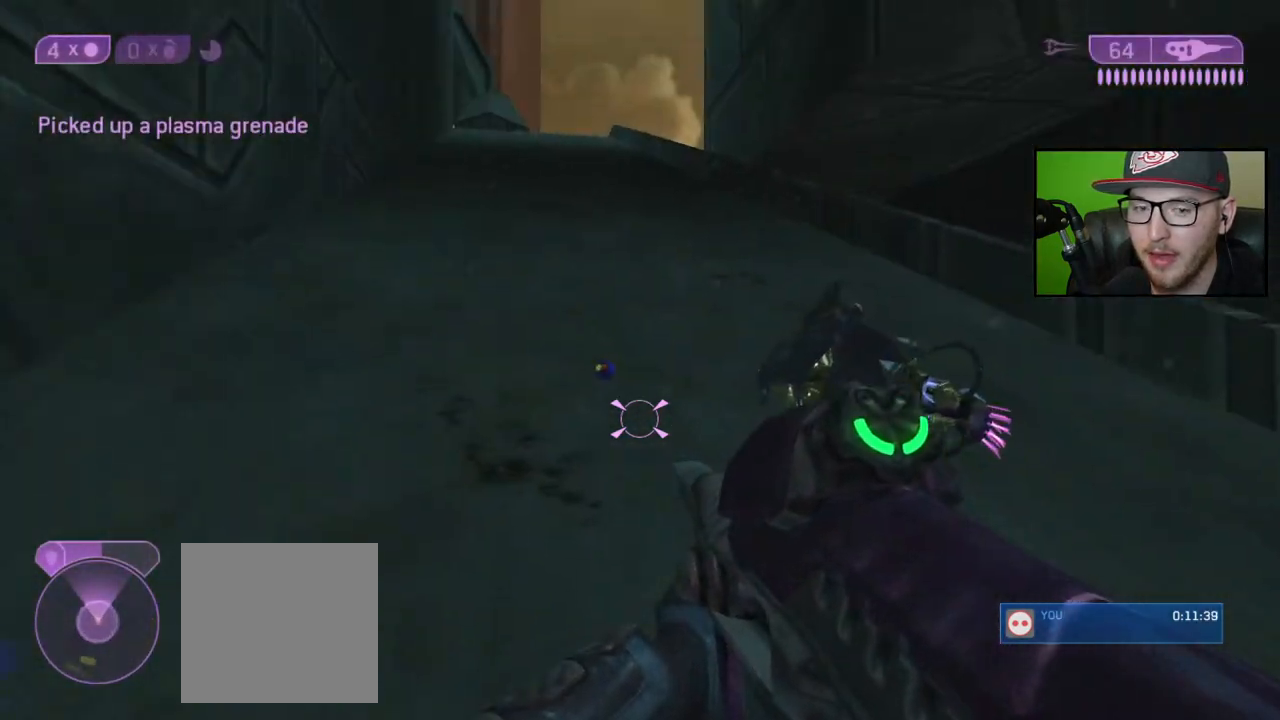
{"buttons": [], "left_stick": "up", "right_stick": "up-left", "events": [[67, "right_stick", "center"], [433, "right_stick", "up-left"]]}
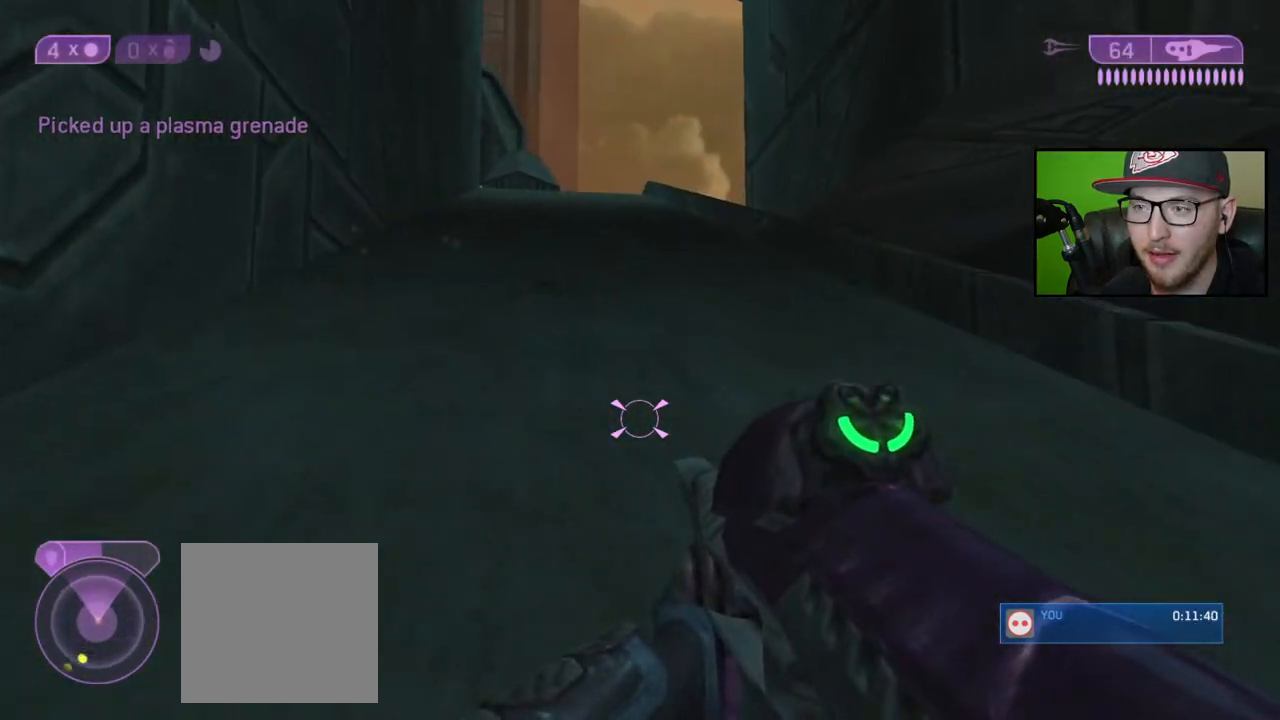
{"buttons": [], "left_stick": "up", "right_stick": "center", "events": [[383, "right_stick", "center"]]}
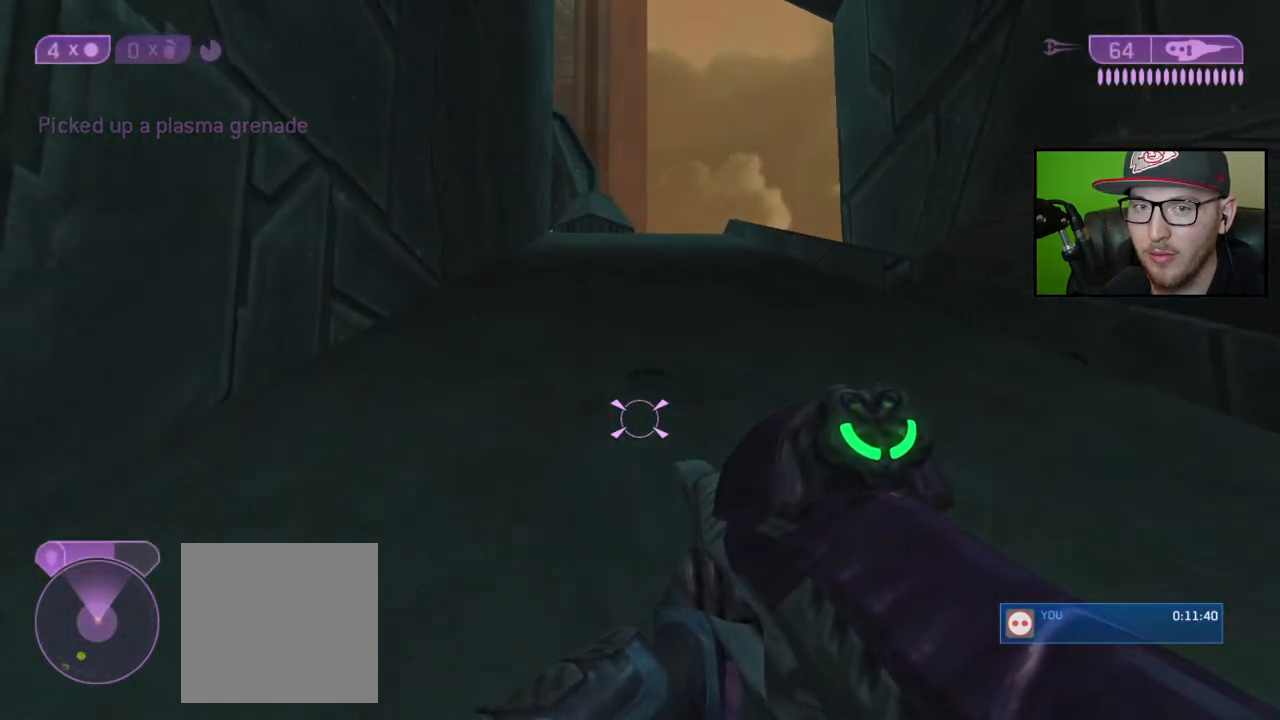
{"buttons": [], "left_stick": "up", "right_stick": "center", "events": []}
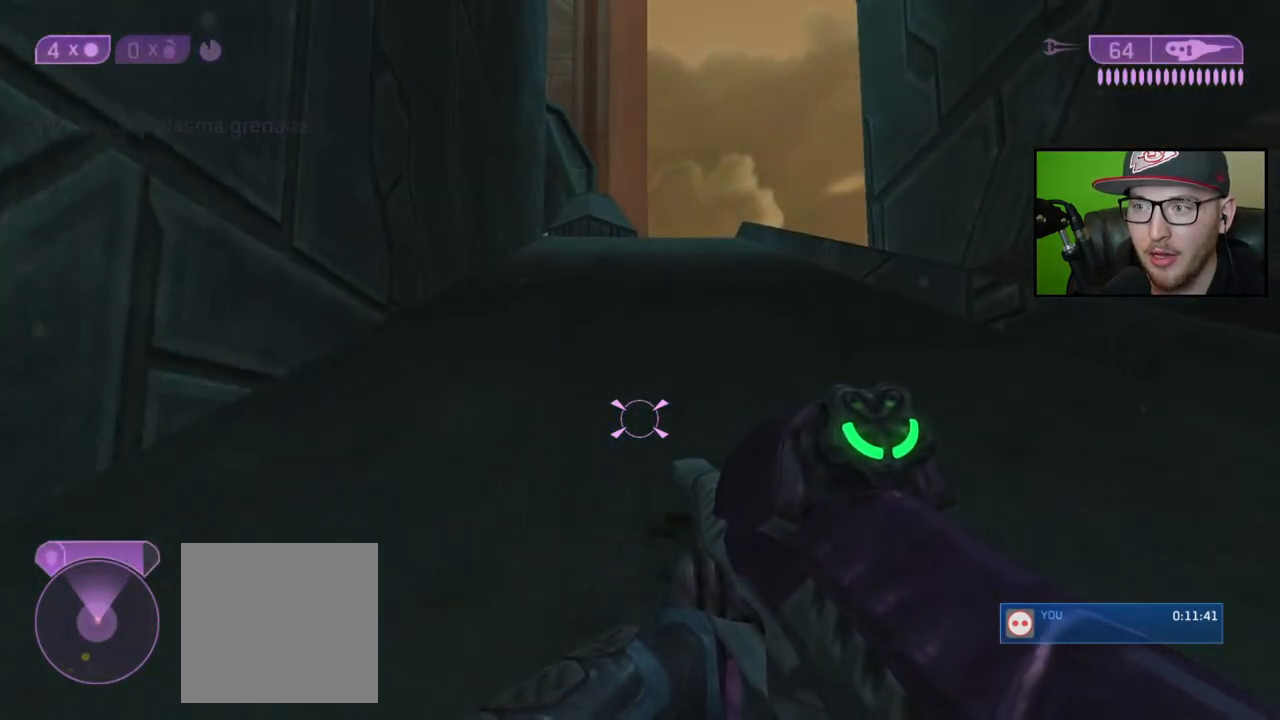
{"buttons": [], "left_stick": "up", "right_stick": "center", "events": [[150, "A", "down"], [300, "A", "up"]]}